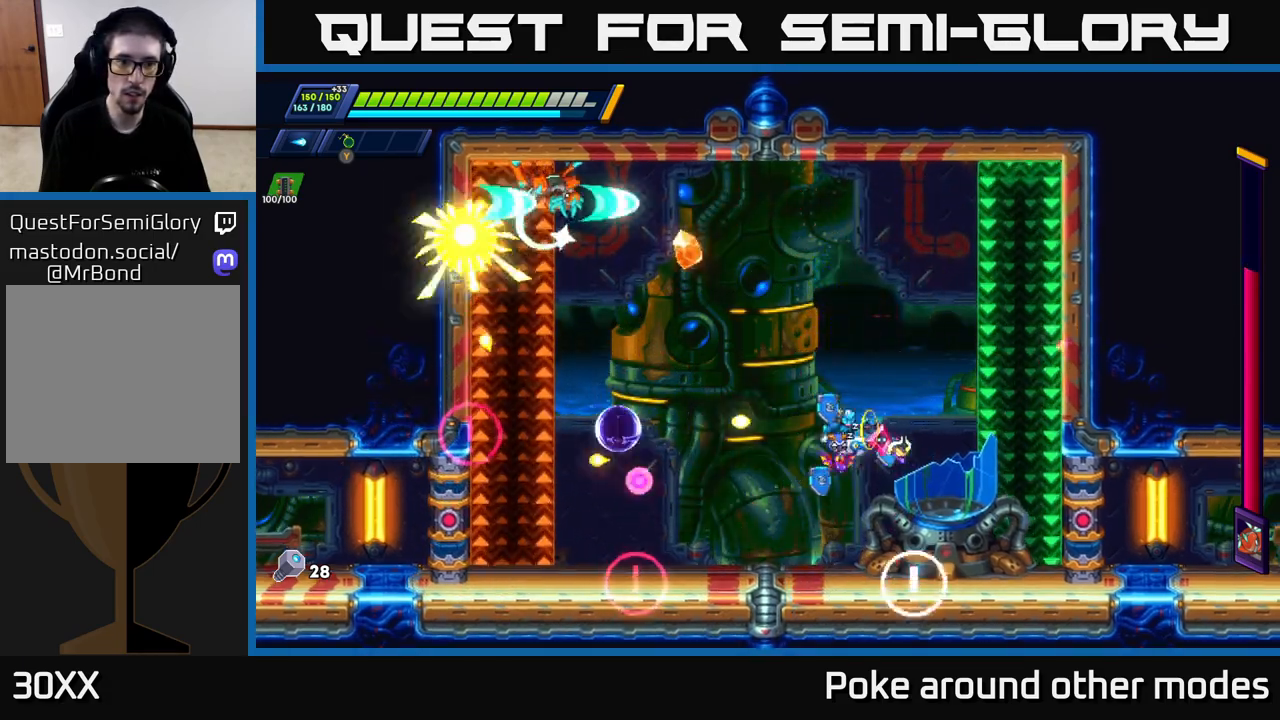
Gameplay with a controller (Xbox layout); each line is a JSON object with the inputs held at the frame after it. "events" lists button and stick changes between this image and that frame as [ms after this image, input, new state], when the widget could be followed in between.
{"buttons": ["X"], "left_stick": "left", "right_stick": "center", "events": [[300, "left_stick", "left"], [317, "R2", "down"], [350, "X", "down"], [400, "R2", "up"], [417, "X", "up"], [483, "X", "down"]]}
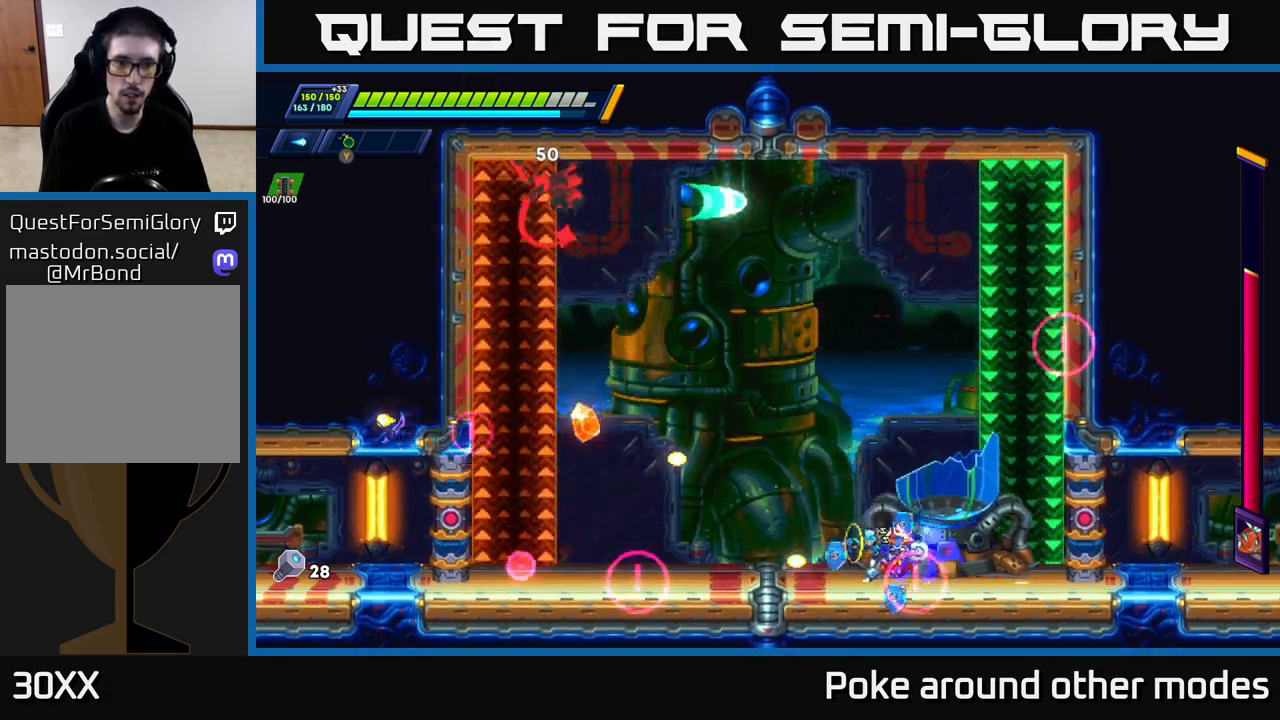
{"buttons": [], "left_stick": "center", "right_stick": "center", "events": [[67, "X", "up"], [150, "X", "down"], [217, "X", "up"], [300, "left_stick", "center"], [400, "X", "down"], [500, "X", "up"]]}
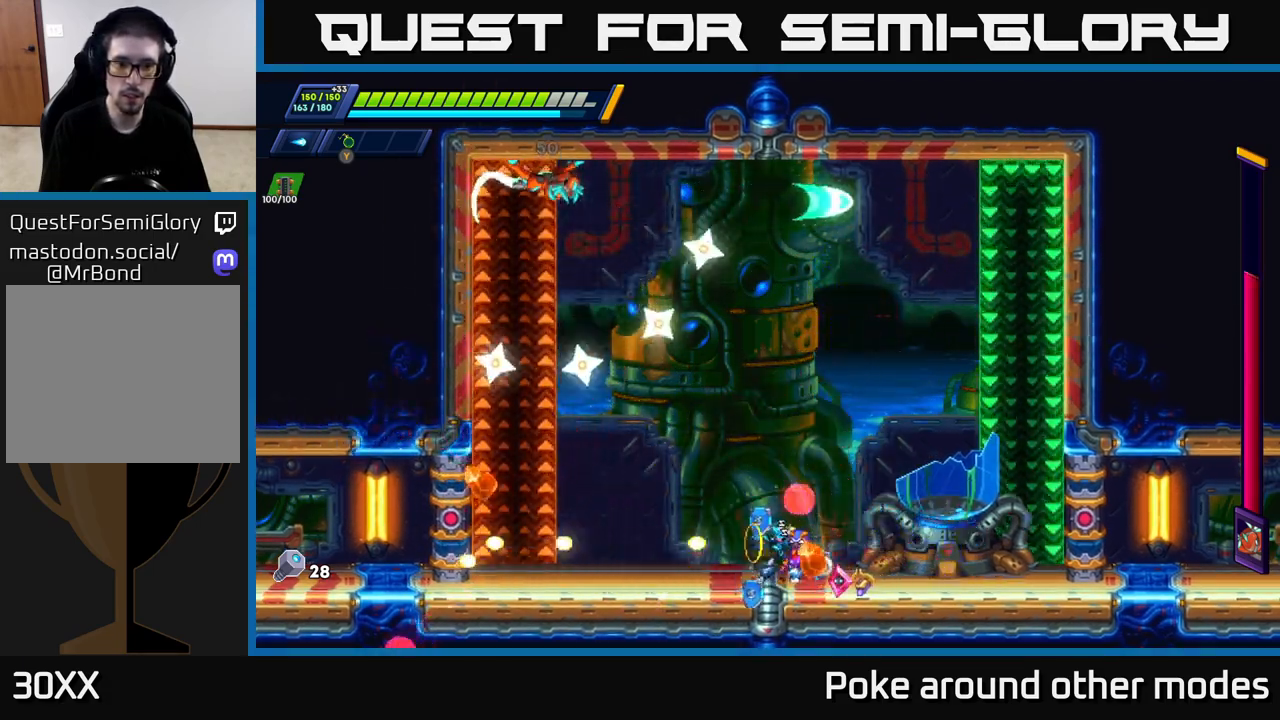
{"buttons": ["X"], "left_stick": "left", "right_stick": "center", "events": [[117, "X", "down"], [200, "X", "up"], [283, "X", "down"], [350, "X", "up"], [367, "left_stick", "left"], [433, "X", "down"]]}
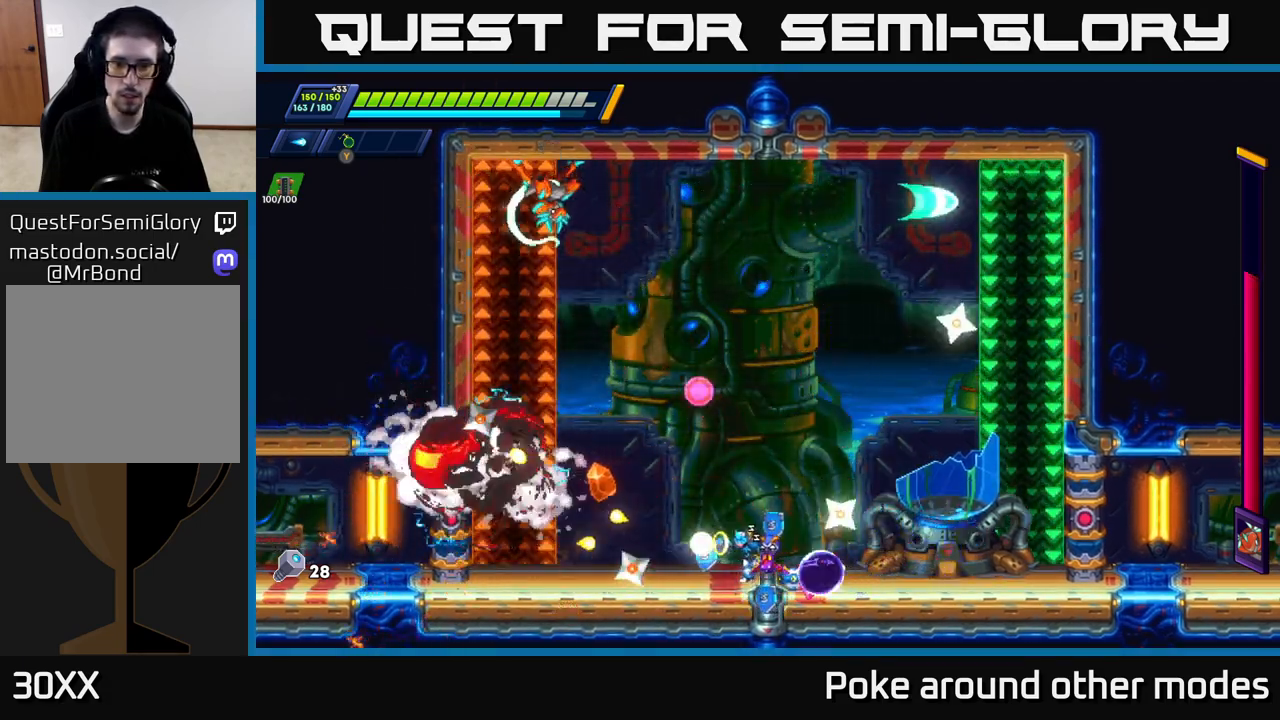
{"buttons": [], "left_stick": "center", "right_stick": "center", "events": [[33, "X", "up"], [100, "left_stick", "right"], [150, "X", "down"], [200, "X", "up"], [250, "left_stick", "center"], [283, "X", "down"], [350, "X", "up"], [433, "X", "down"], [500, "X", "up"]]}
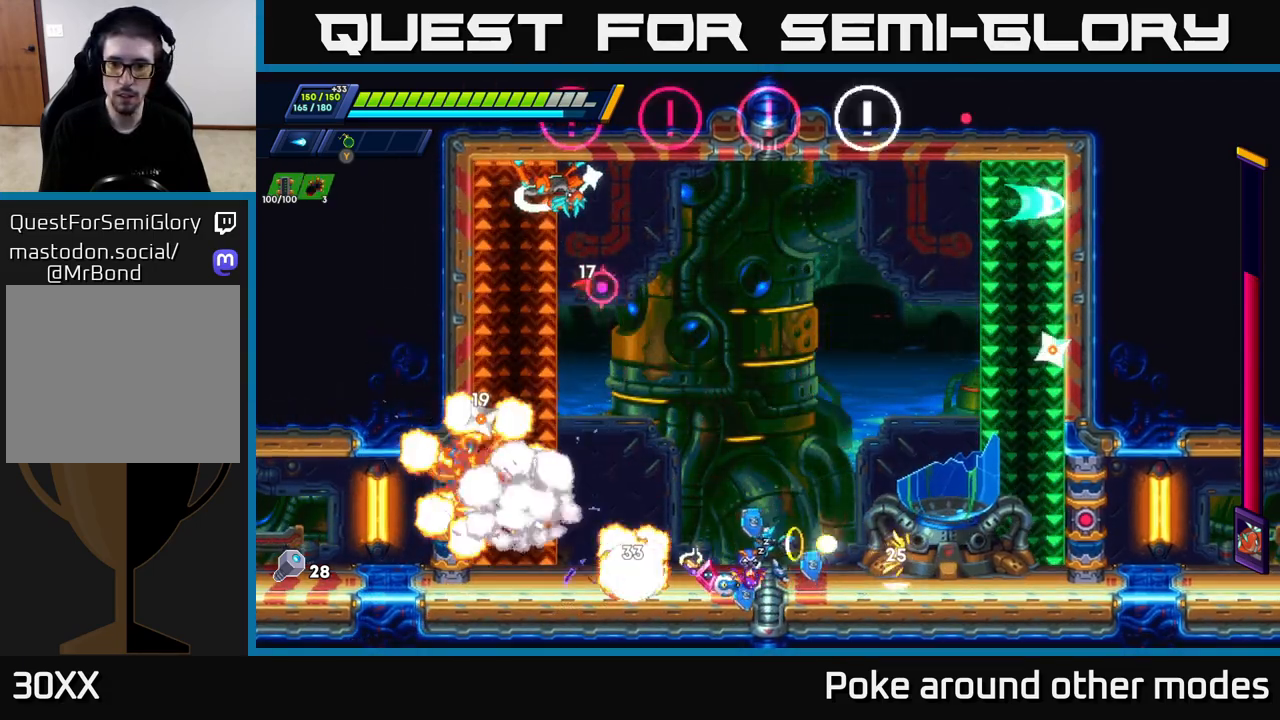
{"buttons": [], "left_stick": "right", "right_stick": "center", "events": [[83, "X", "down"], [150, "X", "up"], [167, "left_stick", "left"], [250, "X", "down"], [317, "left_stick", "center"], [333, "X", "up"], [400, "X", "down"], [450, "left_stick", "right"], [483, "X", "up"]]}
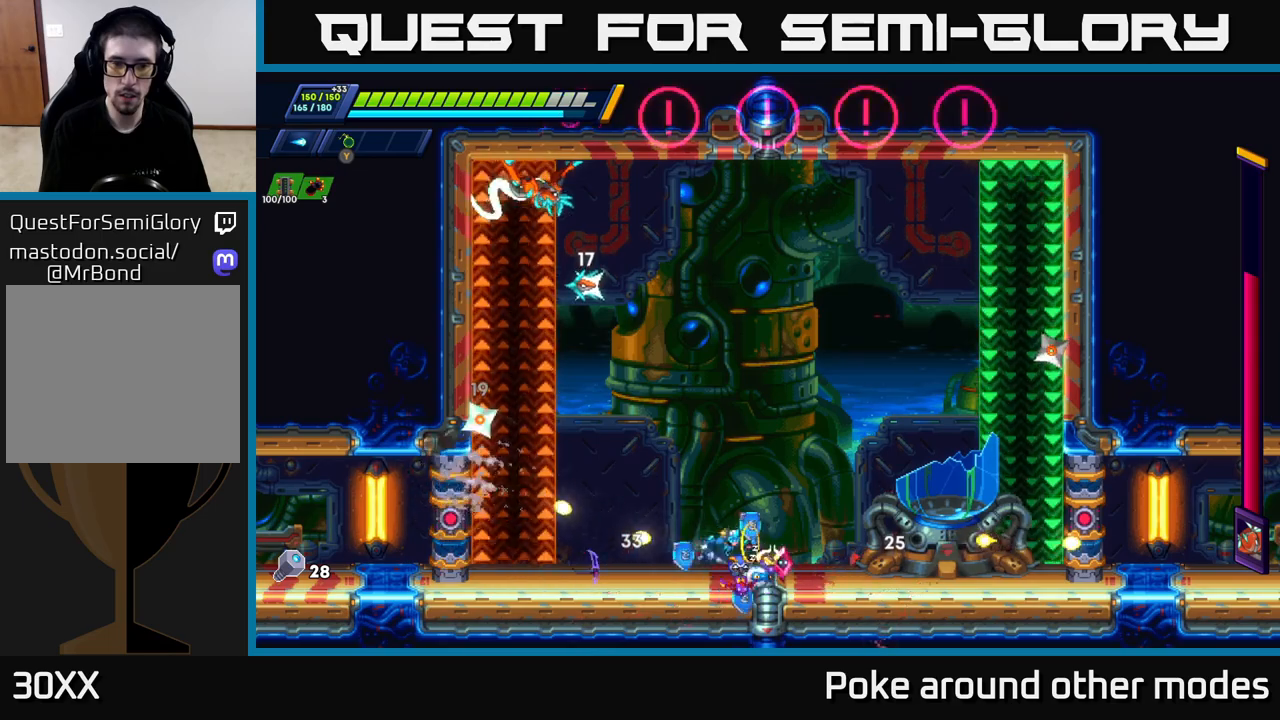
{"buttons": [], "left_stick": "center", "right_stick": "center", "events": [[67, "X", "down"], [83, "A", "down"], [117, "X", "up"], [133, "R2", "down"], [300, "X", "down"], [300, "left_stick", "center"], [317, "R2", "up"], [350, "A", "up"], [367, "X", "up"], [450, "X", "down"], [500, "X", "up"]]}
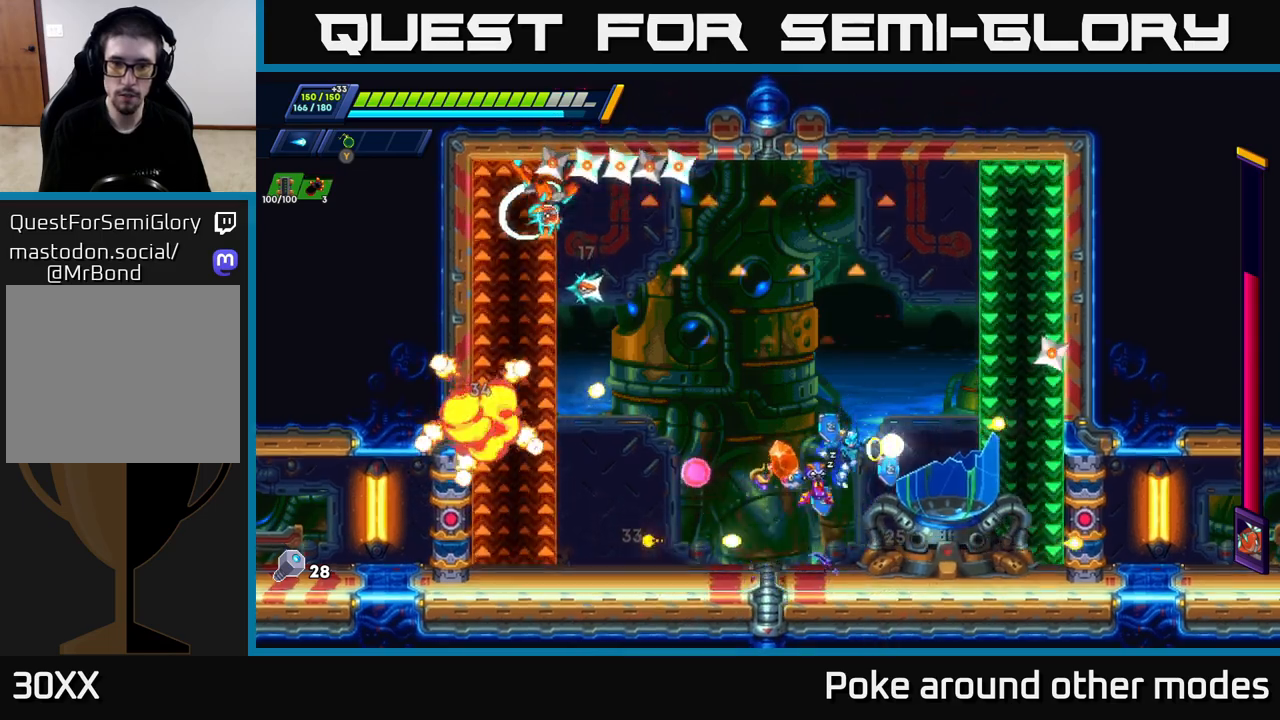
{"buttons": ["A", "R2"], "left_stick": "left", "right_stick": "center", "events": [[83, "X", "down"], [150, "X", "up"], [183, "left_stick", "left"], [367, "R2", "down"], [383, "A", "down"]]}
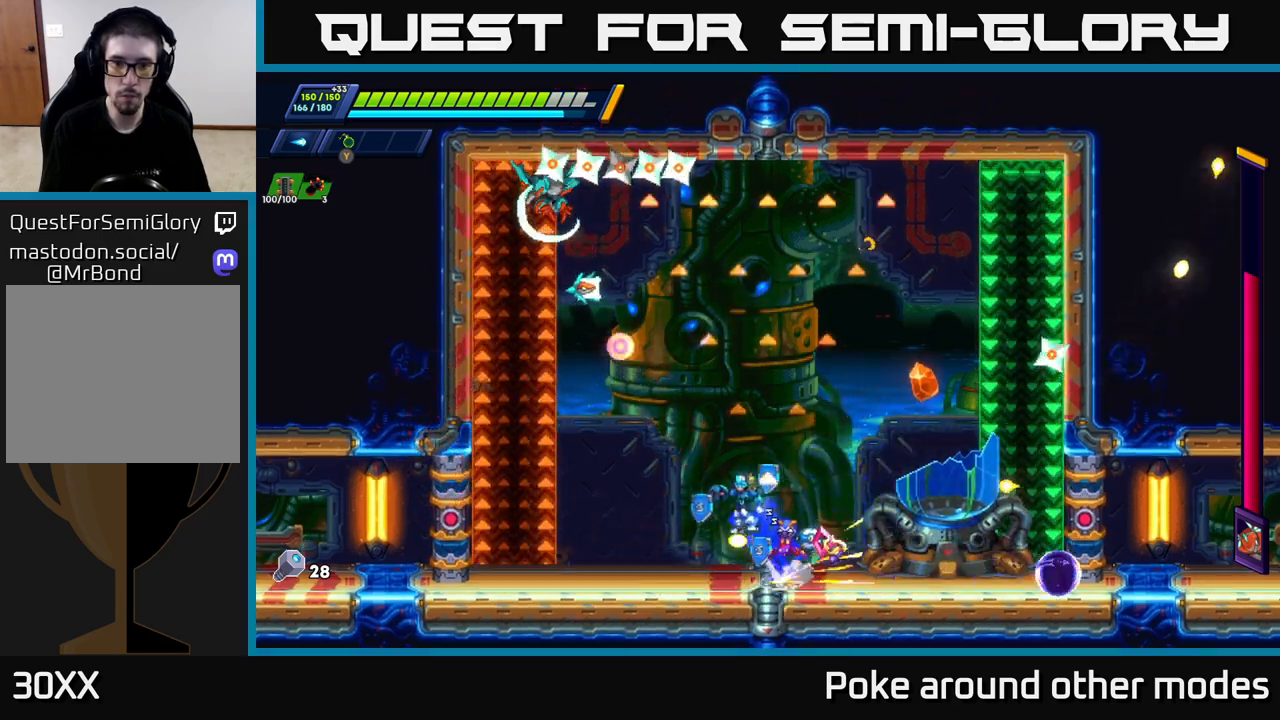
{"buttons": ["X"], "left_stick": "right", "right_stick": "center", "events": [[150, "X", "down"], [167, "R2", "up"], [183, "A", "up"], [217, "X", "up"], [217, "left_stick", "center"], [283, "X", "down"], [283, "left_stick", "right"], [367, "X", "up"], [433, "X", "down"]]}
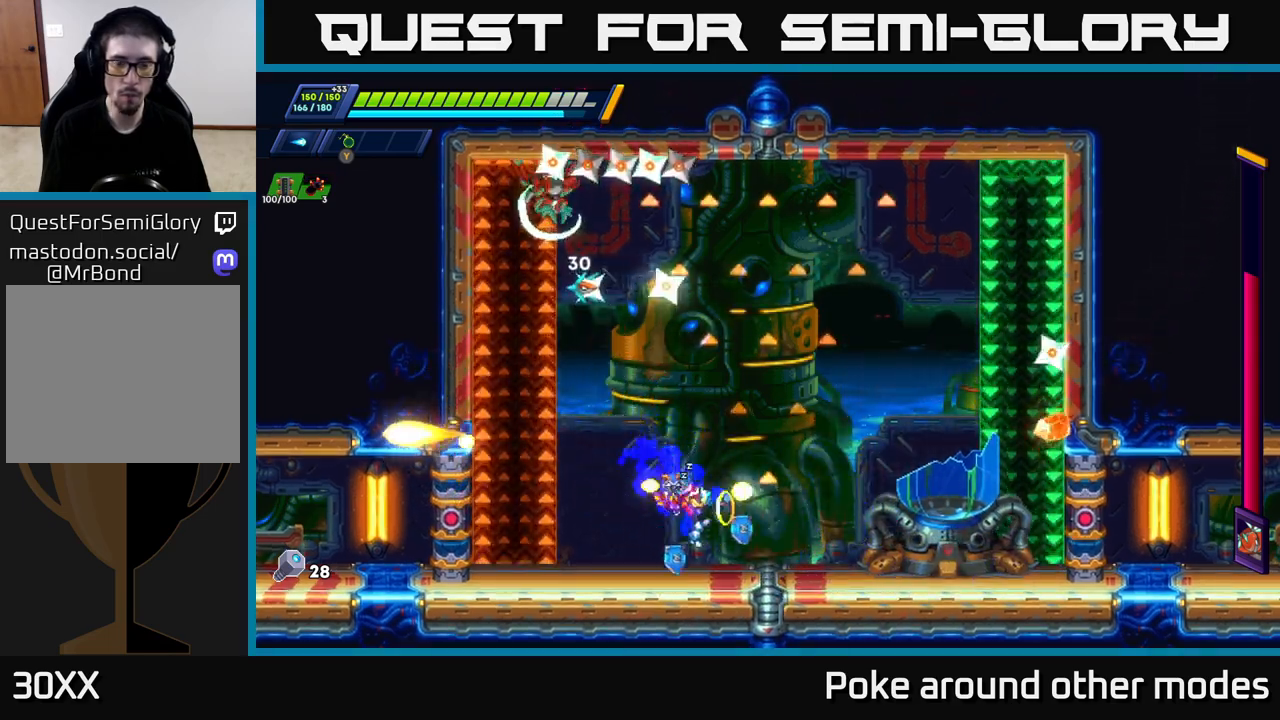
{"buttons": ["X"], "left_stick": "center", "right_stick": "center", "events": [[33, "X", "up"], [117, "R2", "down"], [233, "A", "down"], [333, "left_stick", "up"], [400, "left_stick", "center"], [433, "X", "down"], [467, "A", "up"], [467, "R2", "up"]]}
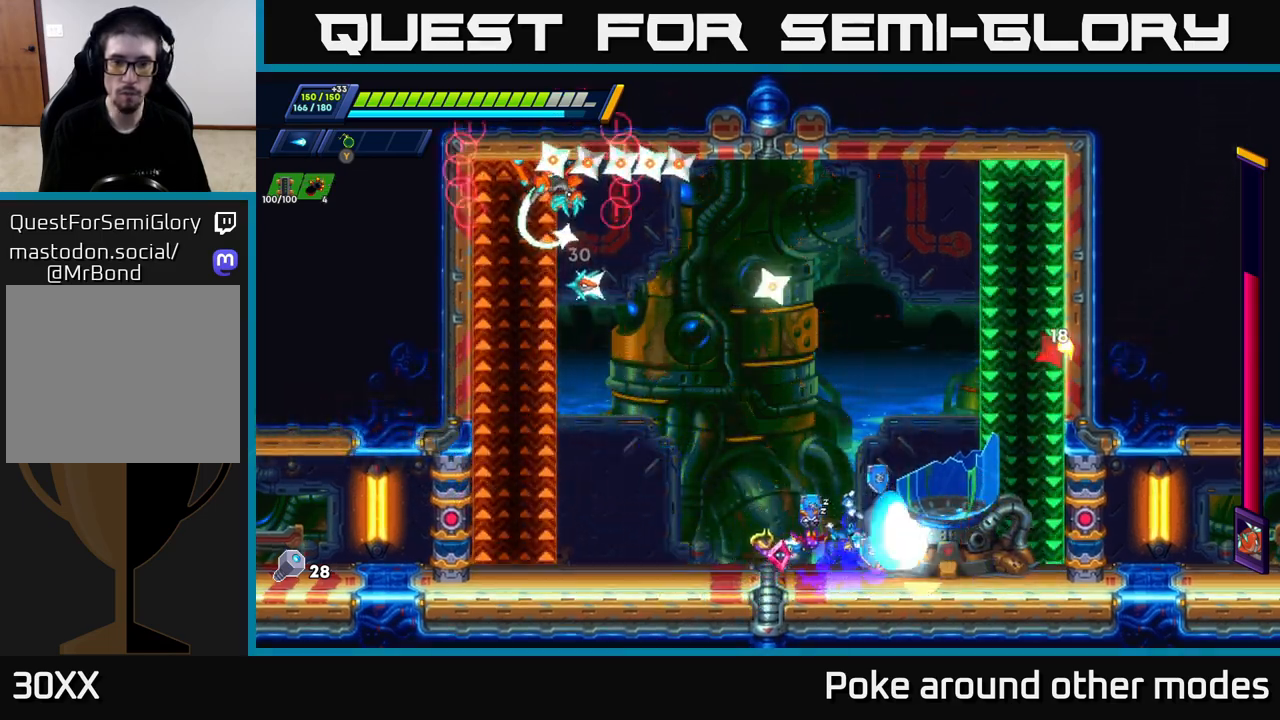
{"buttons": ["R2"], "left_stick": "left", "right_stick": "center", "events": [[17, "X", "up"], [67, "X", "down"], [133, "left_stick", "left"], [167, "X", "up"], [350, "R2", "down"]]}
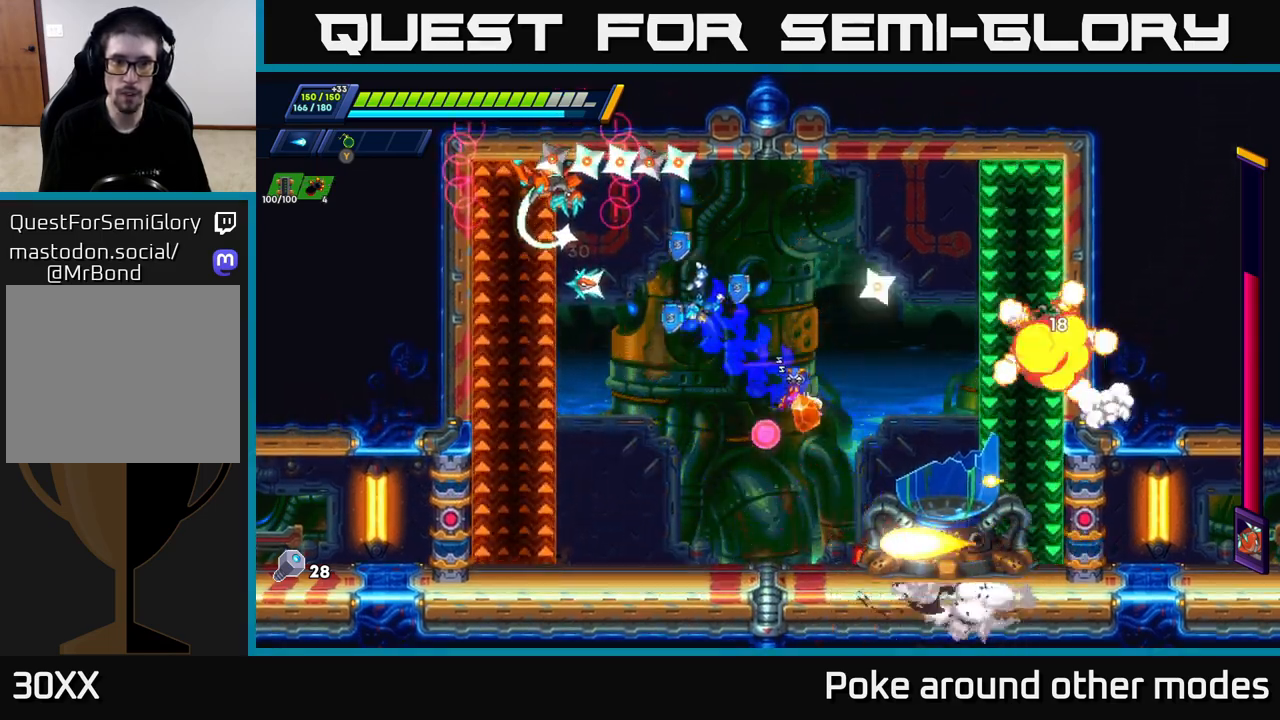
{"buttons": ["R2"], "left_stick": "right", "right_stick": "center", "events": [[67, "left_stick", "right"], [83, "X", "down"], [117, "R2", "up"], [150, "X", "up"], [250, "X", "down"], [350, "X", "up"], [367, "R2", "down"]]}
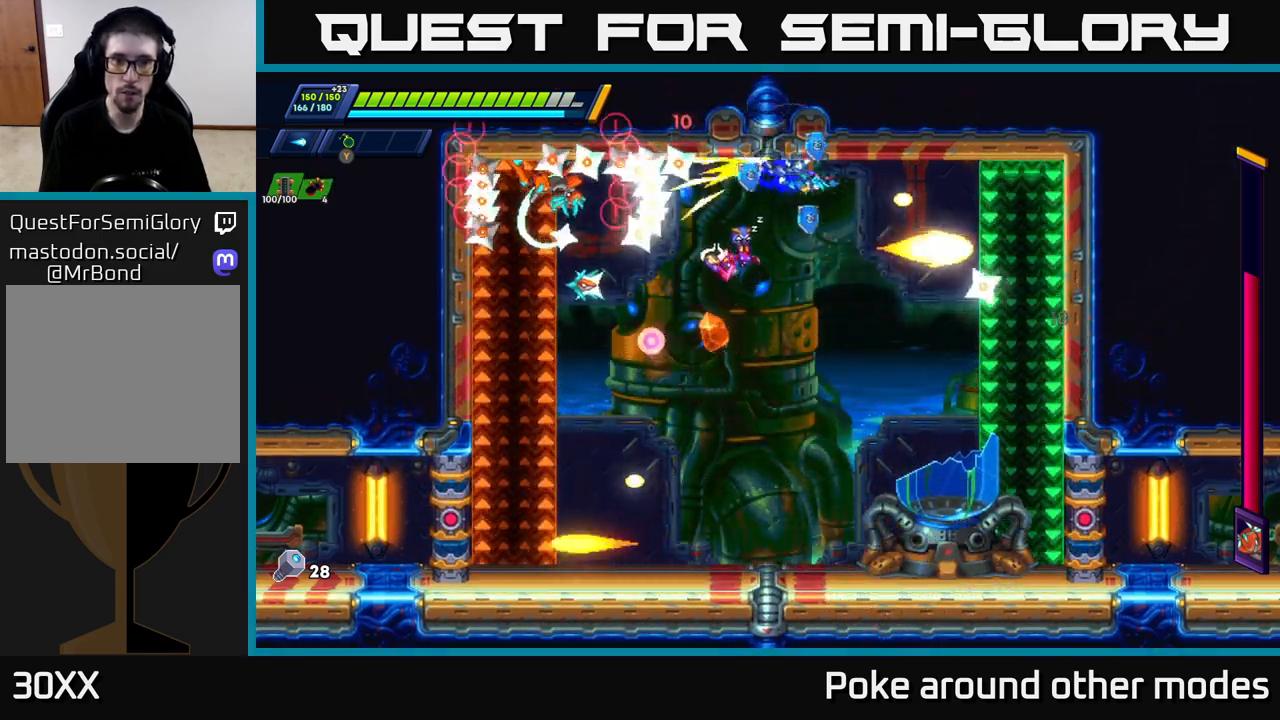
{"buttons": ["X"], "left_stick": "center", "right_stick": "center", "events": [[183, "R2", "up"], [183, "left_stick", "left"], [233, "X", "down"], [300, "X", "up"], [317, "left_stick", "center"], [367, "X", "down"], [433, "X", "up"], [500, "X", "down"]]}
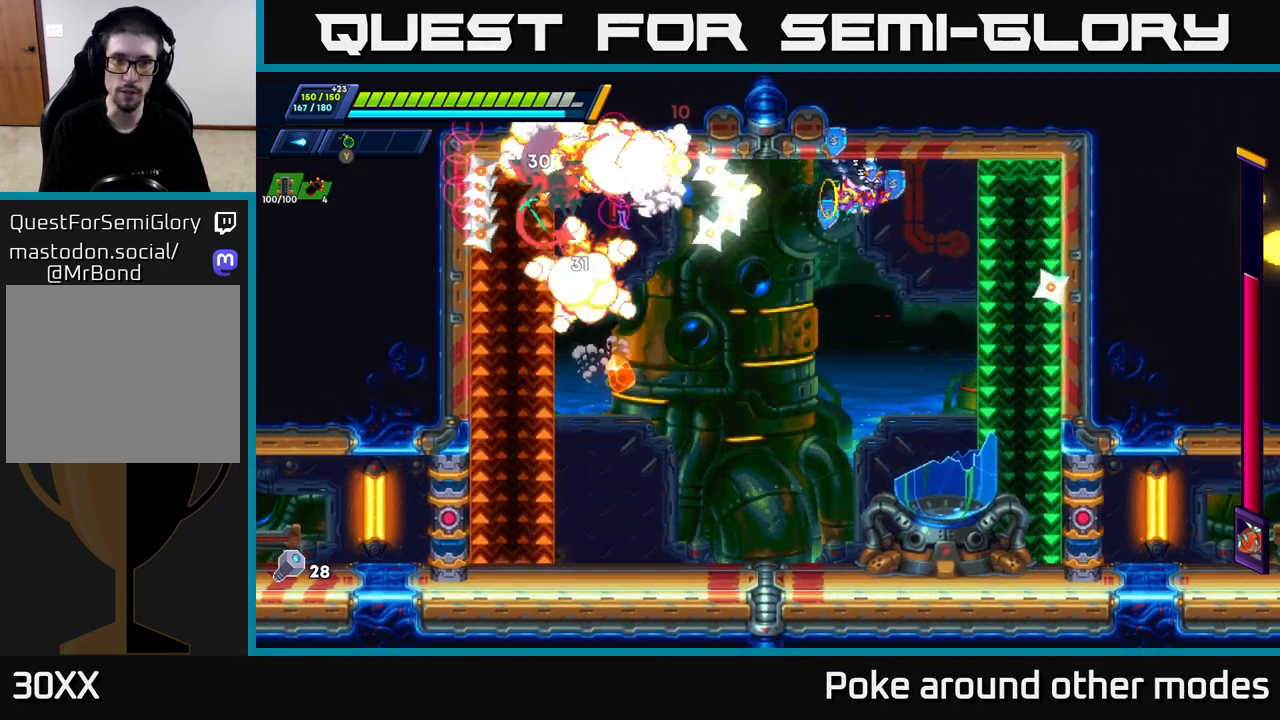
{"buttons": ["A", "R2"], "left_stick": "right", "right_stick": "center", "events": [[67, "X", "up"], [133, "X", "down"], [200, "X", "up"], [267, "X", "down"], [317, "left_stick", "right"], [350, "X", "up"], [383, "R2", "down"], [433, "A", "down"]]}
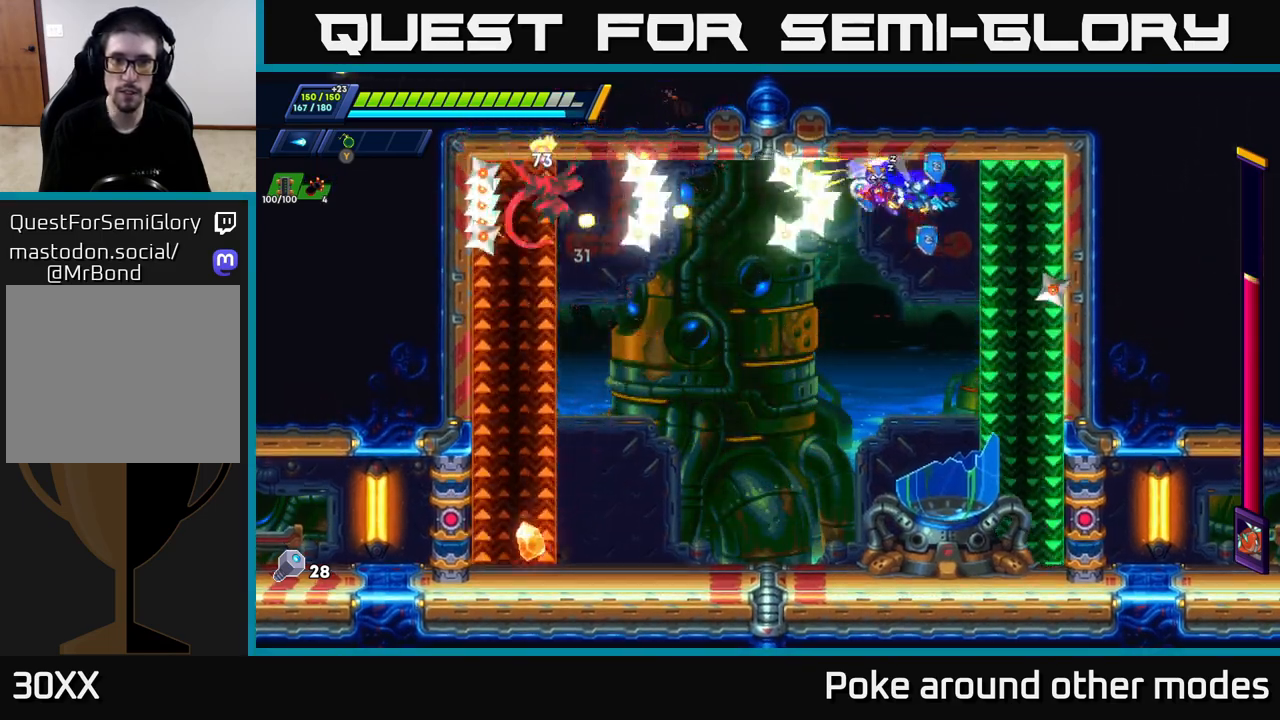
{"buttons": ["R2"], "left_stick": "right", "right_stick": "center", "events": [[283, "A", "up"]]}
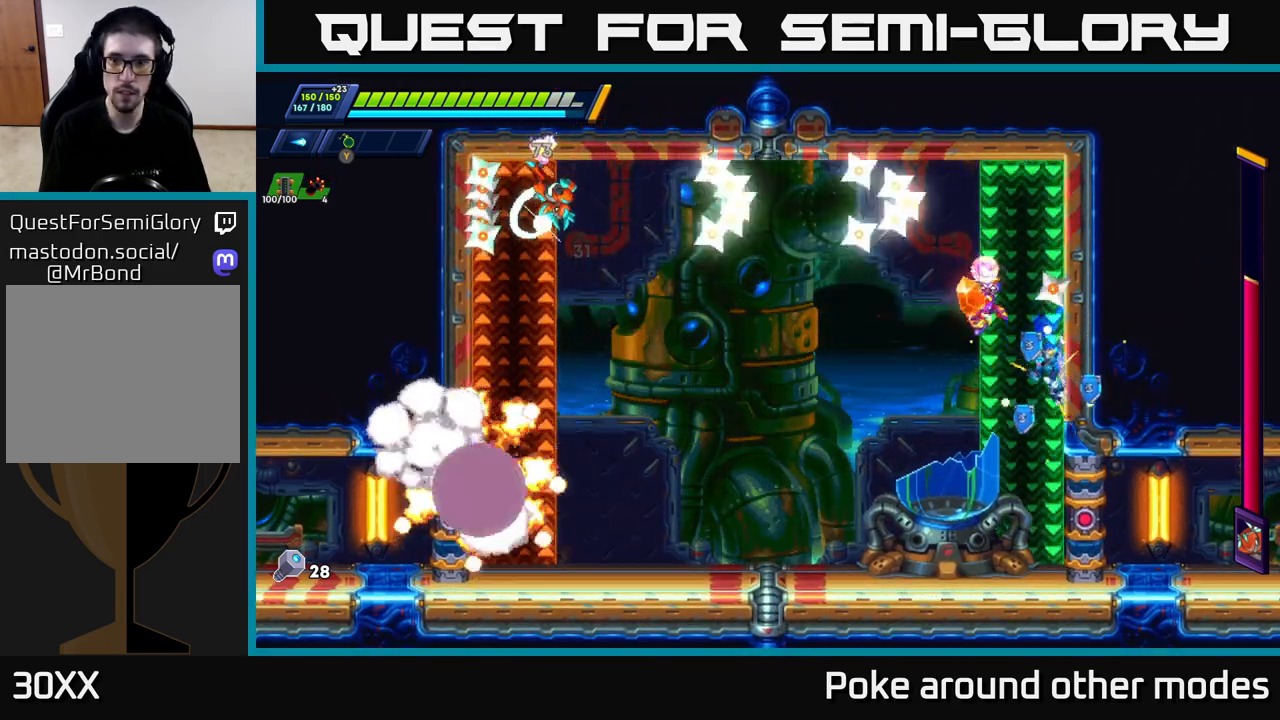
{"buttons": ["X"], "left_stick": "left", "right_stick": "center", "events": [[17, "left_stick", "left"], [67, "R2", "up"], [100, "X", "down"], [200, "X", "up"], [317, "X", "down"], [383, "X", "up"], [450, "X", "down"]]}
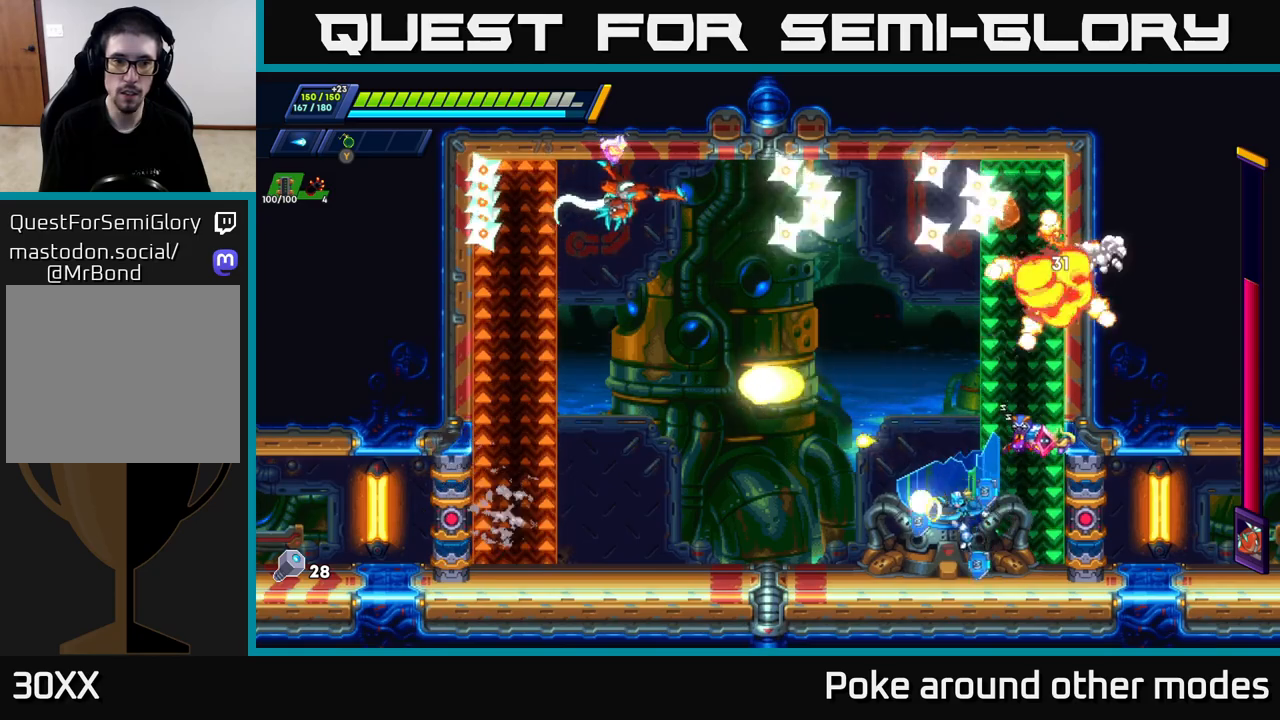
{"buttons": ["R2"], "left_stick": "left", "right_stick": "center", "events": [[33, "X", "up"], [100, "X", "down"], [183, "X", "up"], [283, "X", "down"], [350, "X", "up"], [383, "R2", "down"]]}
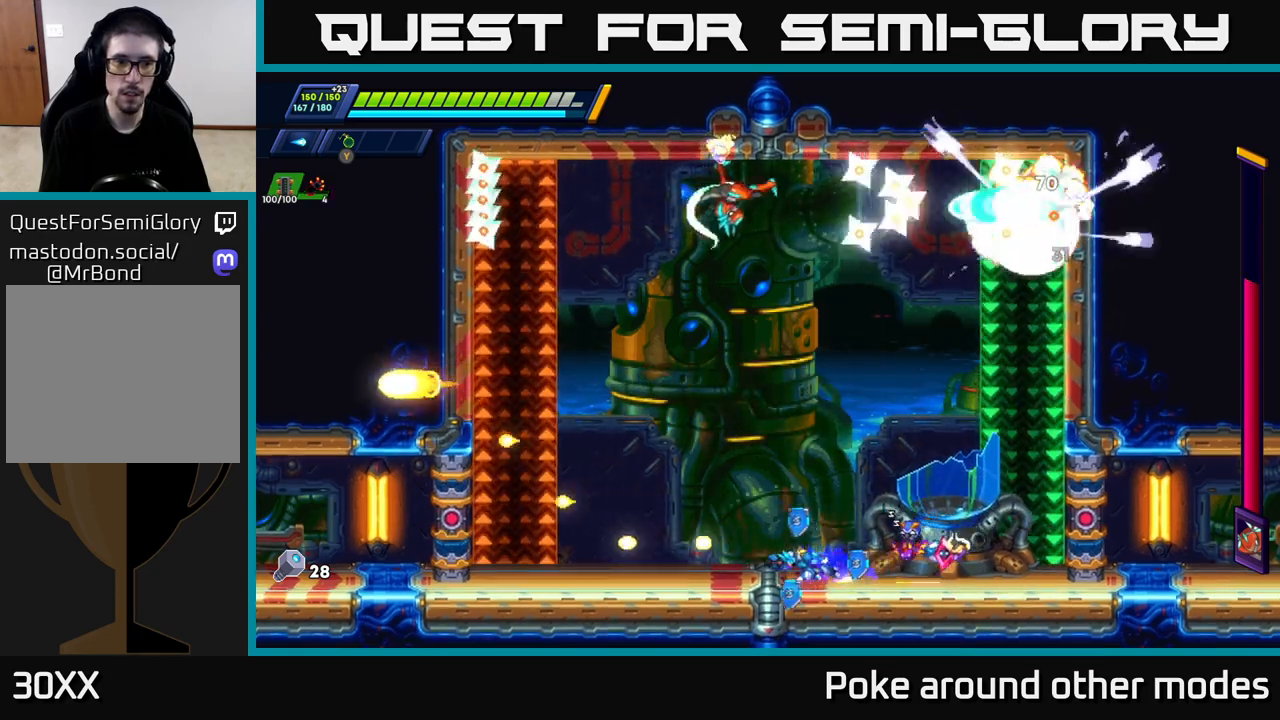
{"buttons": ["A", "R2"], "left_stick": "up-left", "right_stick": "center", "events": [[83, "R2", "up"], [167, "R2", "down"], [283, "A", "down"], [283, "left_stick", "up-left"]]}
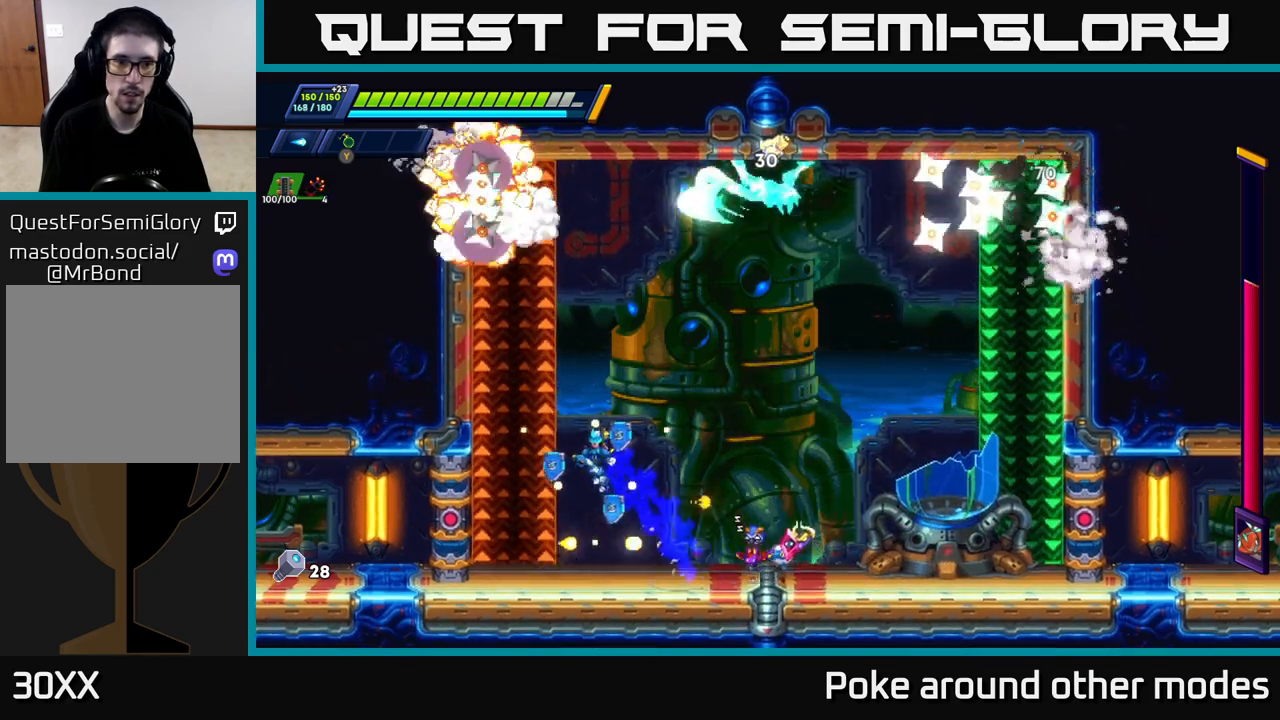
{"buttons": [], "left_stick": "right", "right_stick": "center", "events": [[133, "A", "up"], [150, "R2", "up"], [217, "left_stick", "right"], [383, "left_stick", "center"], [483, "left_stick", "right"]]}
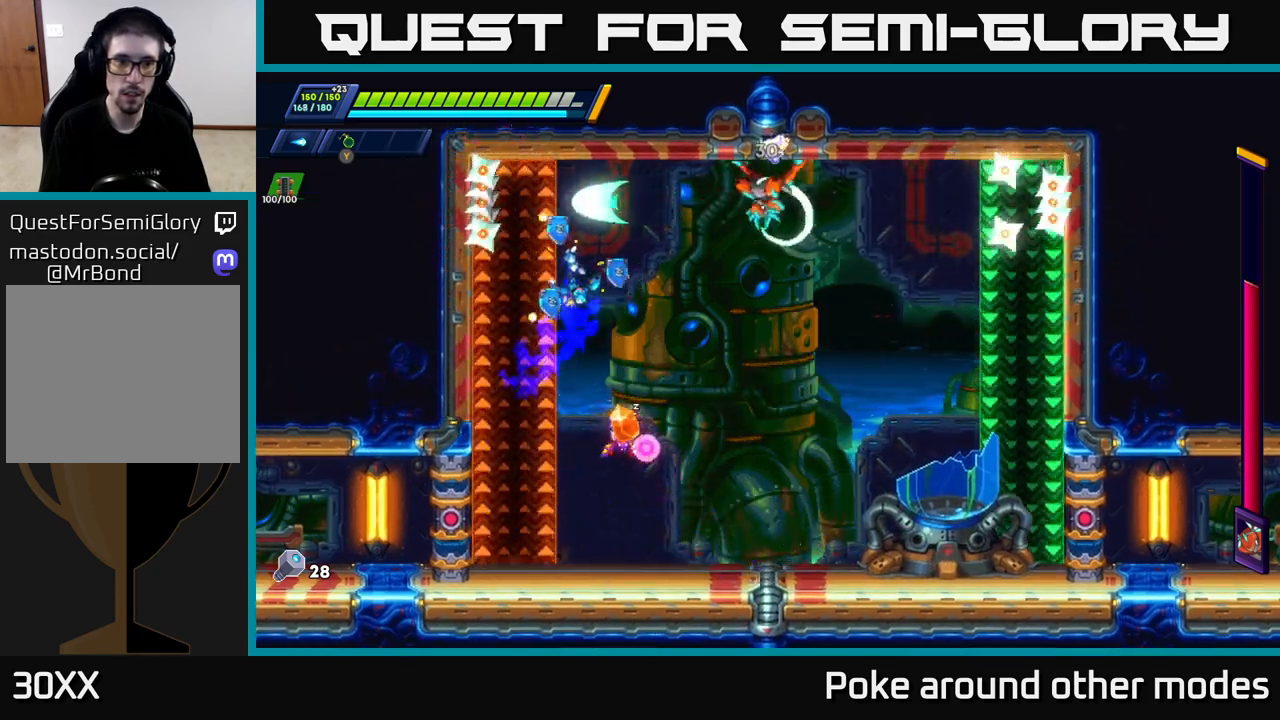
{"buttons": ["X"], "left_stick": "center", "right_stick": "center", "events": [[167, "left_stick", "center"], [200, "X", "down"], [267, "X", "up"], [350, "X", "down"], [400, "X", "up"], [483, "X", "down"]]}
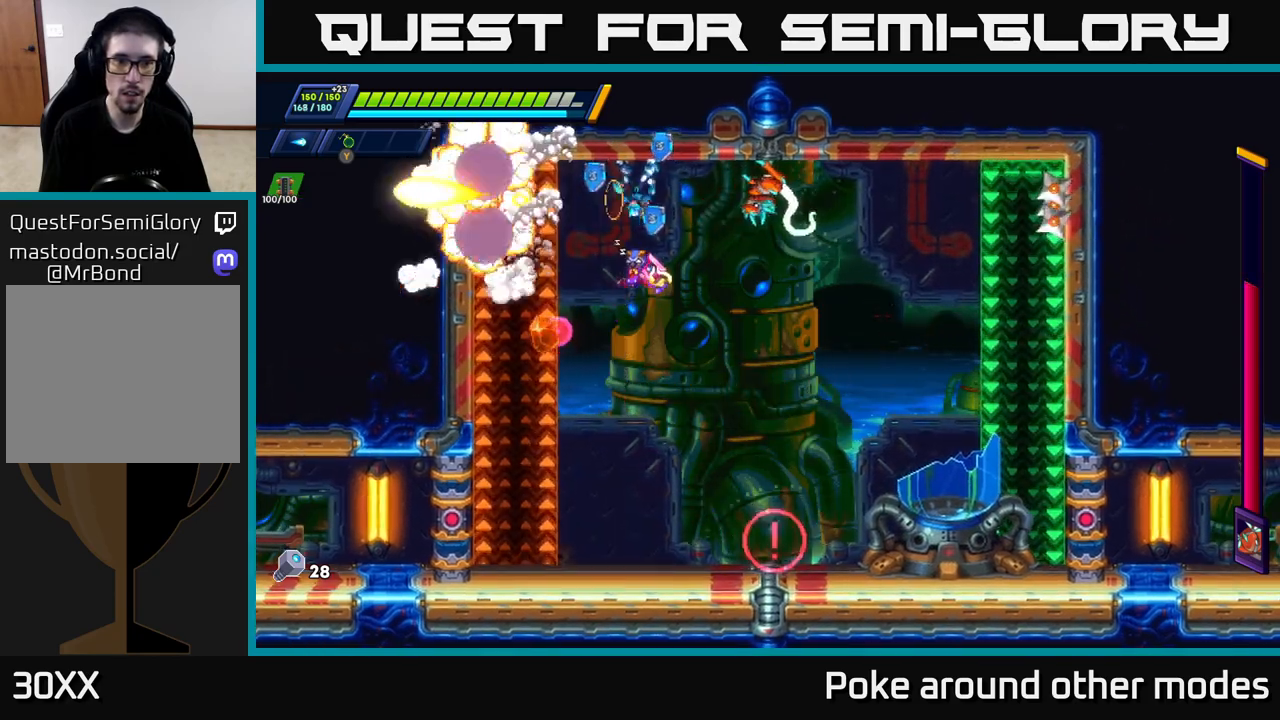
{"buttons": [], "left_stick": "left", "right_stick": "center", "events": [[50, "X", "up"], [117, "X", "down"], [167, "left_stick", "left"], [200, "X", "up"], [433, "left_stick", "center"], [483, "left_stick", "left"]]}
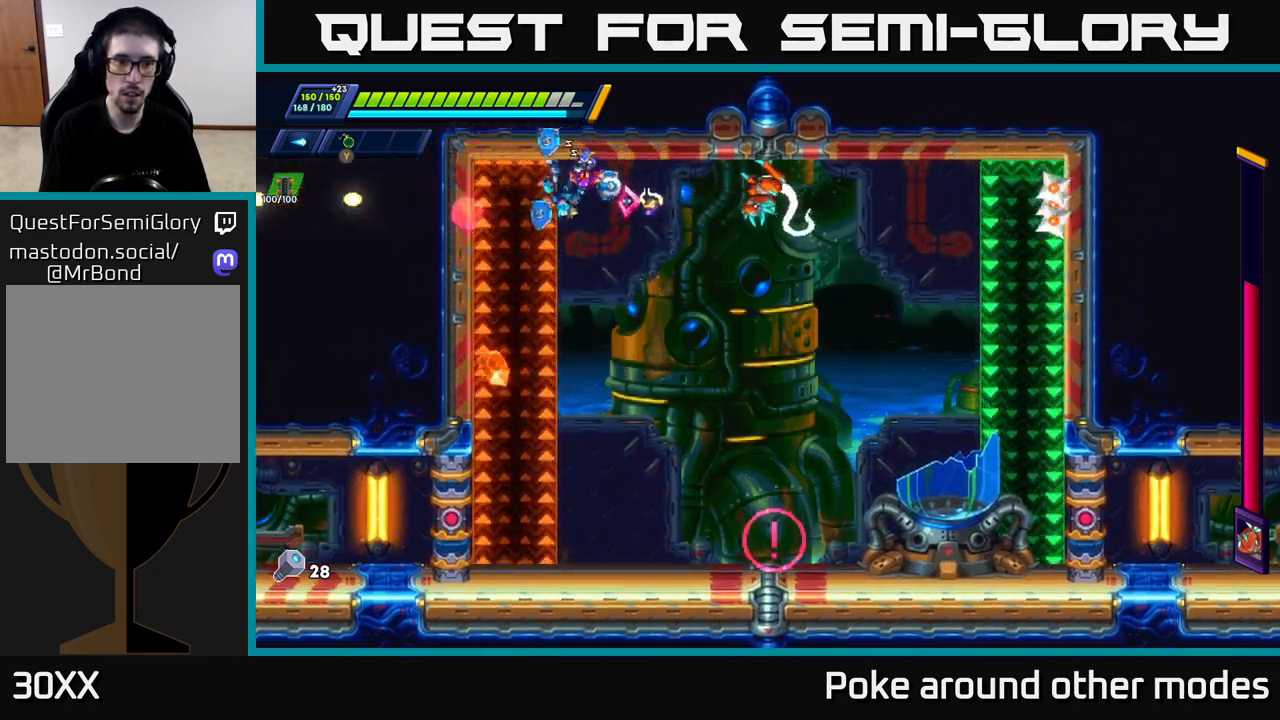
{"buttons": ["A", "X", "R2"], "left_stick": "right", "right_stick": "center", "events": [[183, "left_stick", "right"], [283, "R2", "down"], [333, "A", "down"], [483, "X", "down"]]}
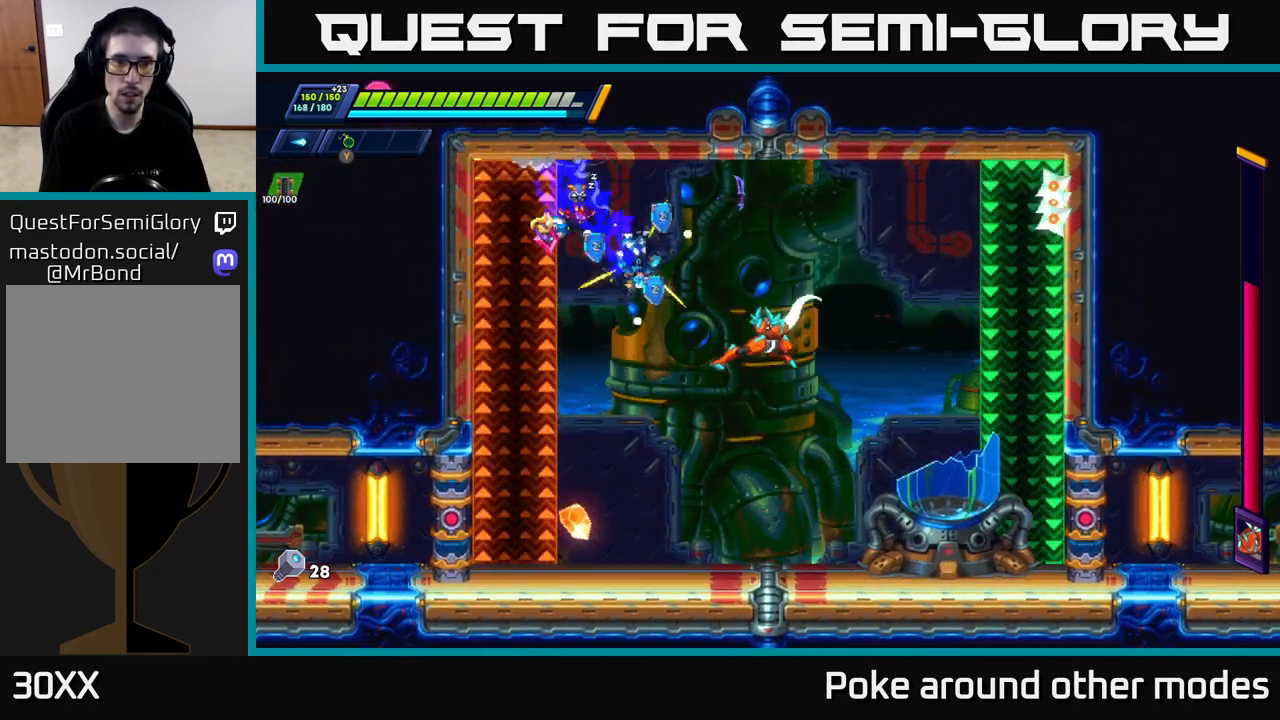
{"buttons": [], "left_stick": "right", "right_stick": "center", "events": [[117, "X", "up"], [183, "left_stick", "up-left"], [217, "R2", "up"], [233, "A", "up"], [483, "left_stick", "right"]]}
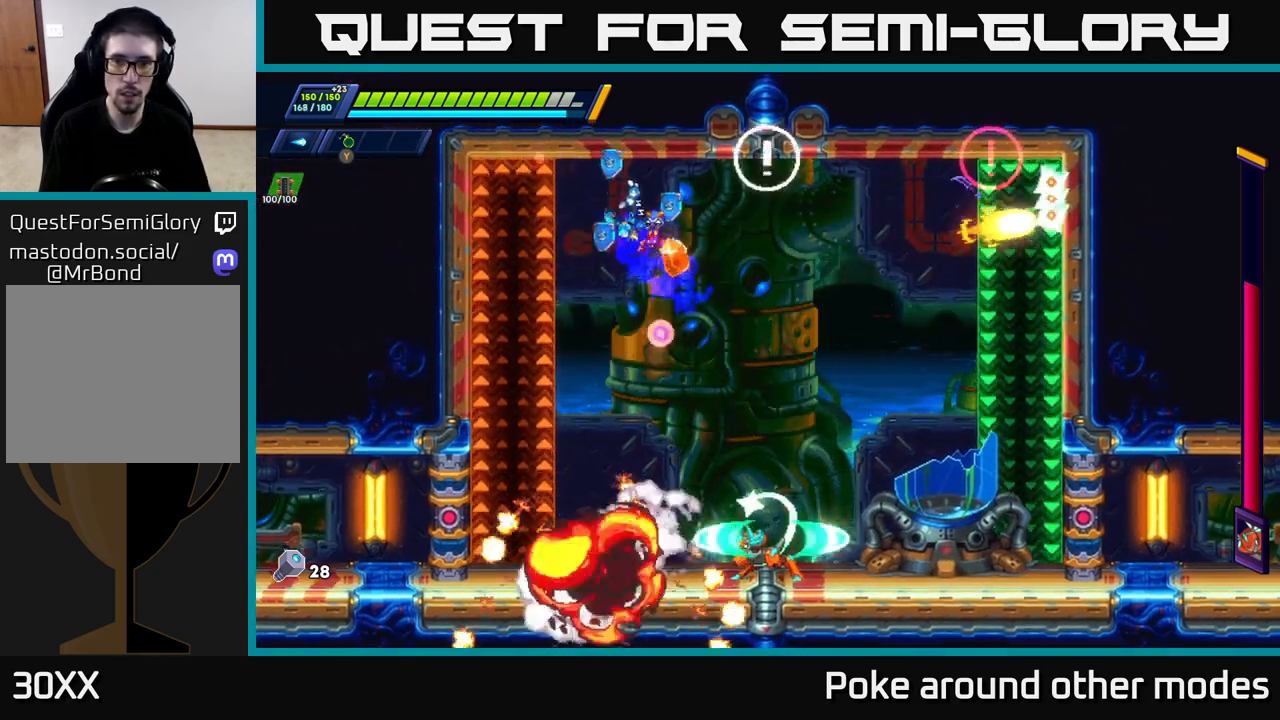
{"buttons": ["X"], "left_stick": "right", "right_stick": "center", "events": [[117, "R2", "down"], [167, "X", "down"], [233, "R2", "up"], [233, "X", "up"], [300, "X", "down"], [367, "X", "up"], [450, "X", "down"]]}
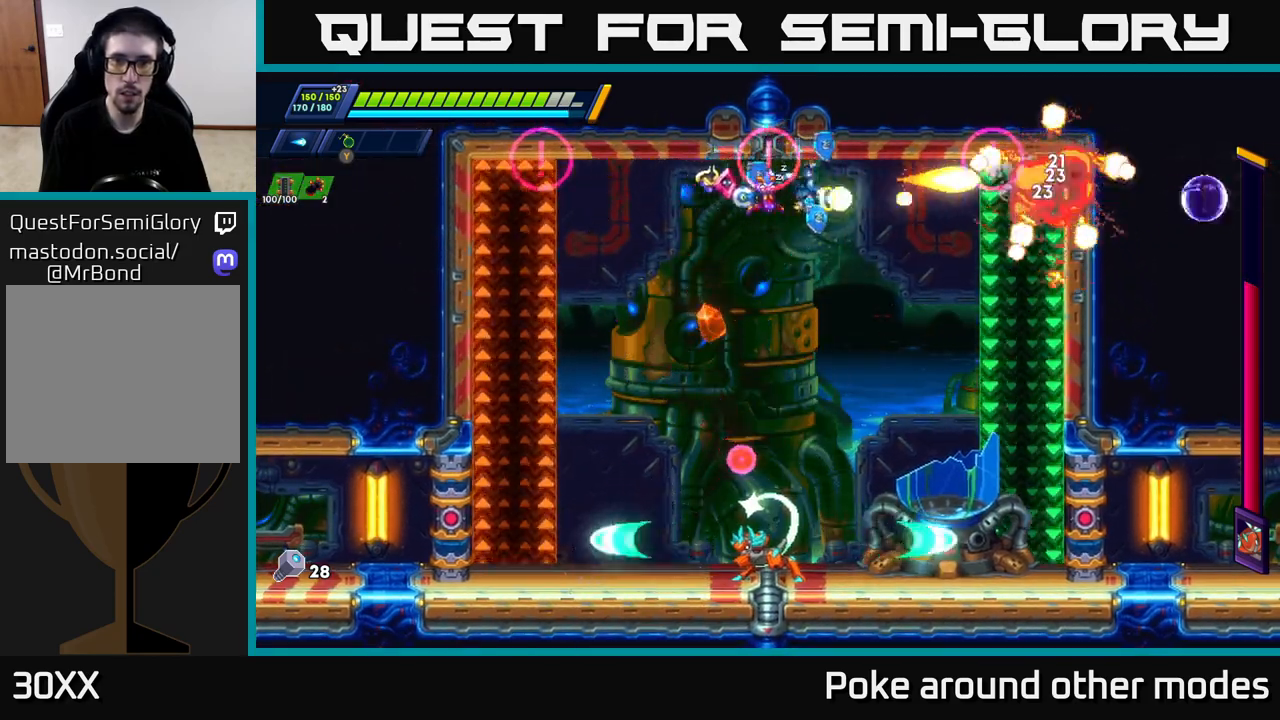
{"buttons": [], "left_stick": "left", "right_stick": "center", "events": [[33, "X", "up"], [83, "R2", "down"], [133, "A", "down"], [400, "A", "up"], [433, "R2", "up"], [483, "left_stick", "left"]]}
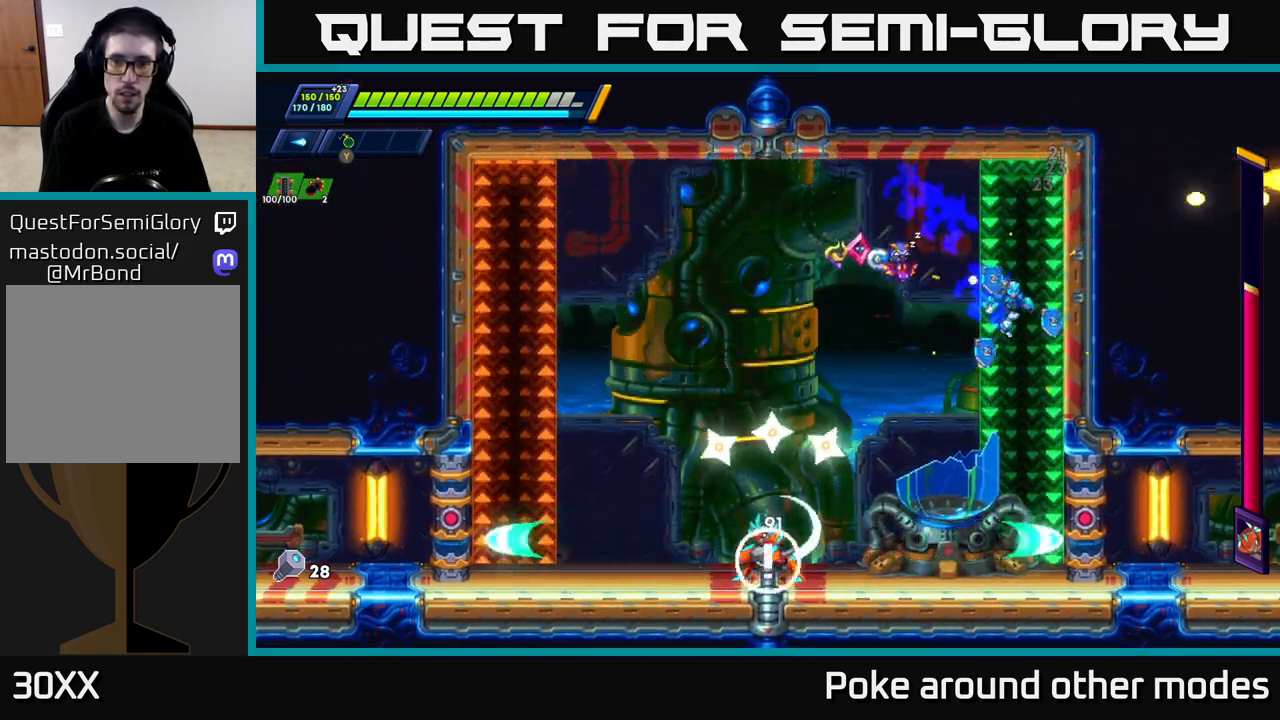
{"buttons": [], "left_stick": "center", "right_stick": "center", "events": [[150, "left_stick", "center"], [317, "left_stick", "right"], [500, "left_stick", "center"]]}
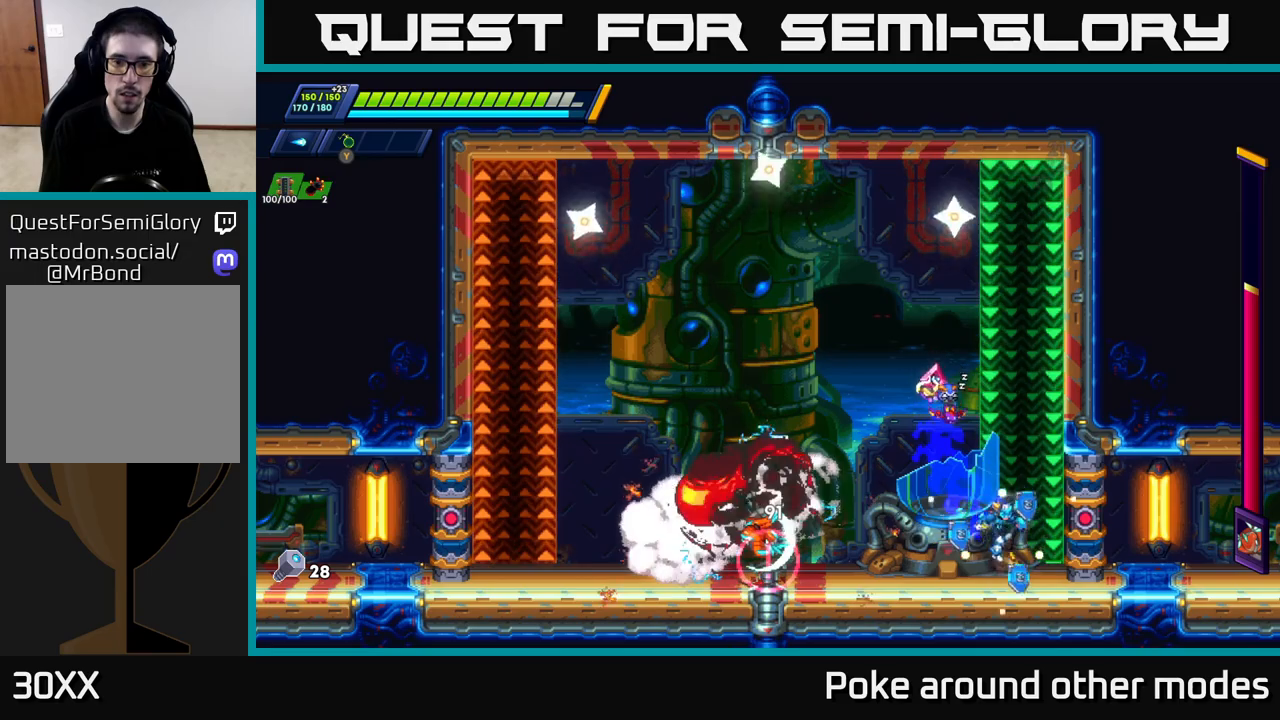
{"buttons": ["X"], "left_stick": "center", "right_stick": "center", "events": [[17, "left_stick", "left"], [83, "X", "down"], [150, "X", "up"], [150, "left_stick", "center"], [217, "X", "down"], [267, "X", "up"], [333, "X", "down"], [417, "X", "up"], [483, "X", "down"]]}
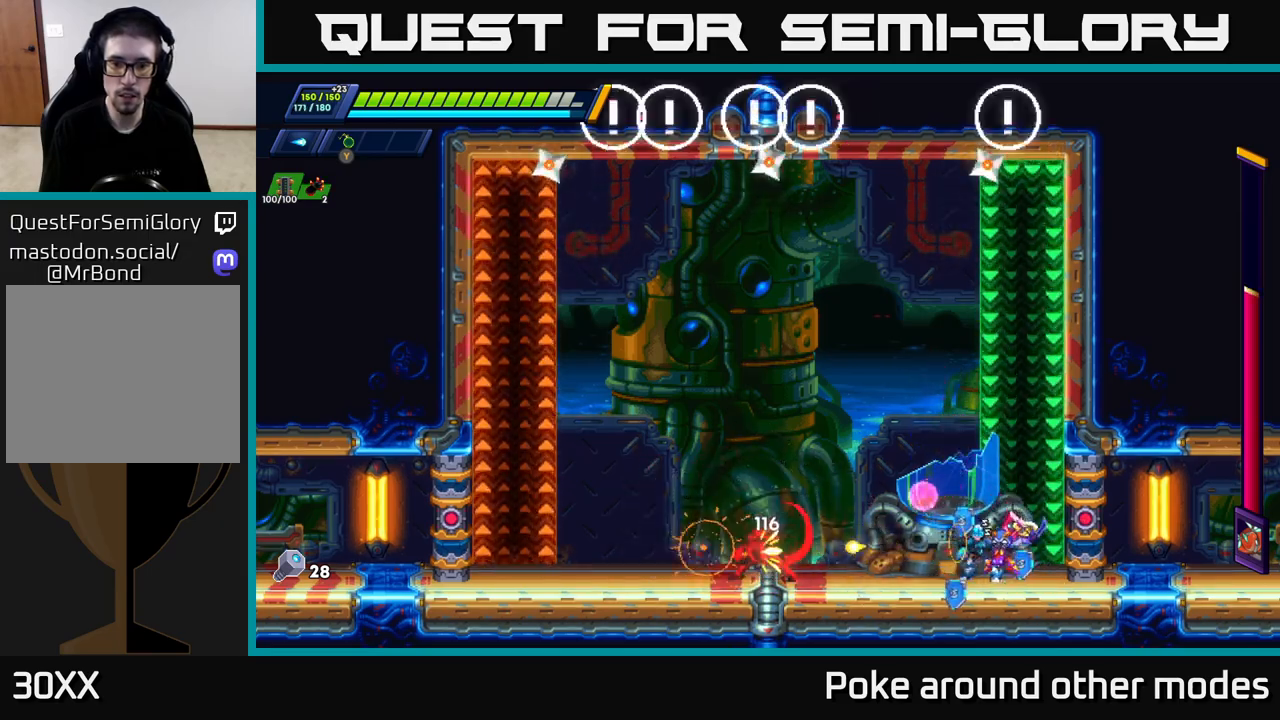
{"buttons": ["X"], "left_stick": "center", "right_stick": "center", "events": [[17, "left_stick", "left"], [50, "X", "up"], [117, "X", "down"], [183, "X", "up"], [267, "Y", "down"], [350, "Y", "up"], [350, "left_stick", "center"], [483, "X", "down"]]}
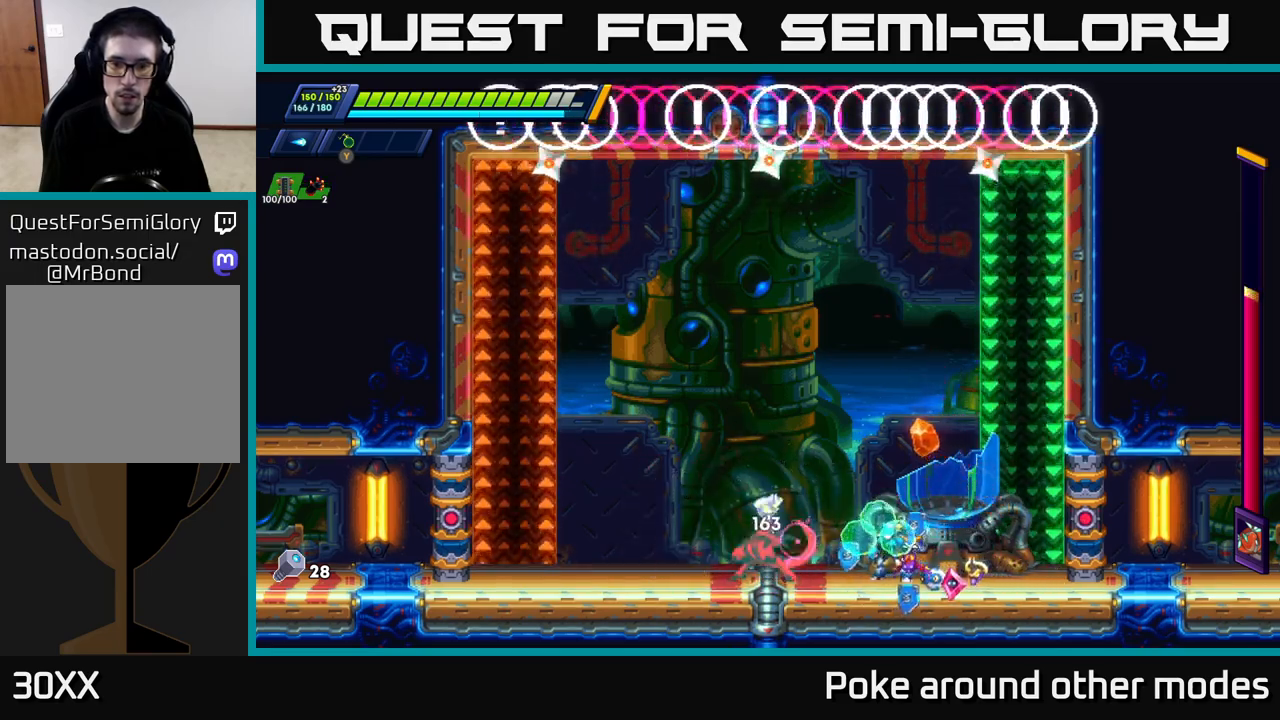
{"buttons": [], "left_stick": "left", "right_stick": "center", "events": [[50, "X", "up"], [100, "X", "down"], [167, "X", "up"], [233, "X", "down"], [300, "X", "up"], [400, "left_stick", "left"], [417, "Y", "down"], [500, "Y", "up"]]}
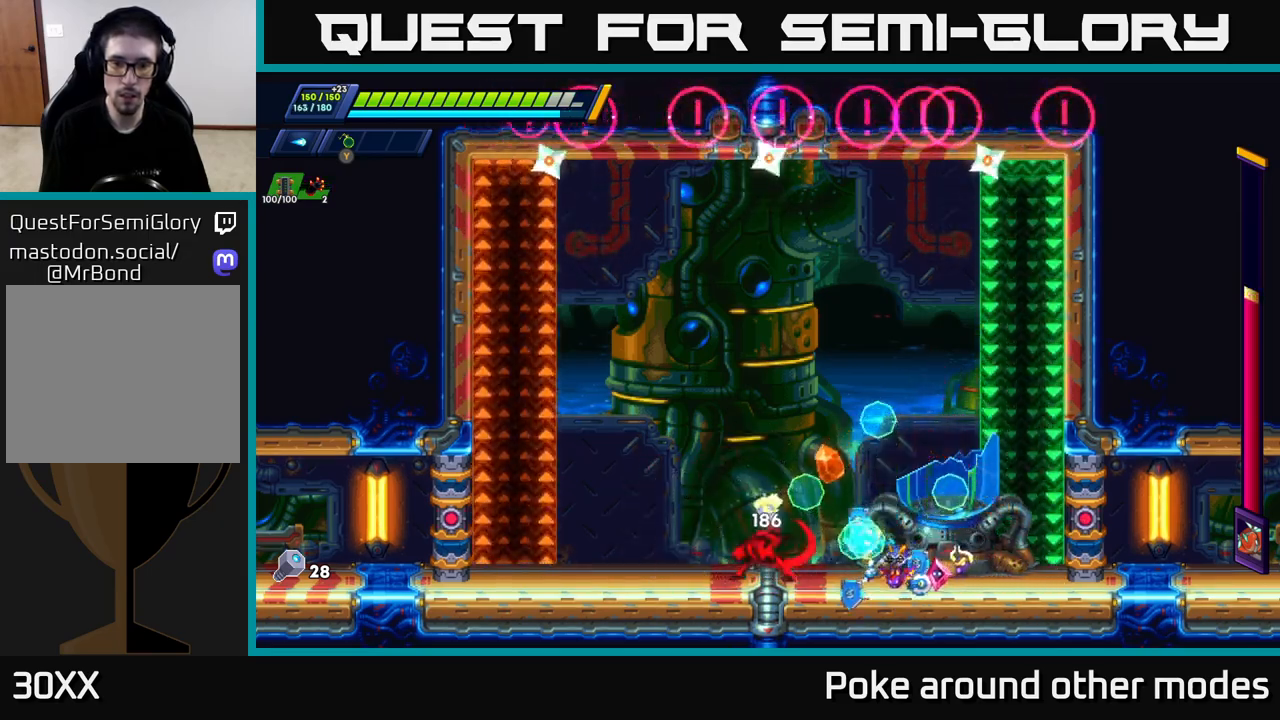
{"buttons": ["X", "Y"], "left_stick": "center", "right_stick": "center", "events": [[17, "left_stick", "center"], [50, "Y", "down"], [83, "X", "down"], [100, "X", "up"], [133, "Y", "up"], [200, "X", "down"], [283, "X", "up"], [333, "X", "down"], [333, "Y", "down"], [433, "X", "up"], [433, "Y", "up"], [467, "Y", "down"], [483, "X", "down"]]}
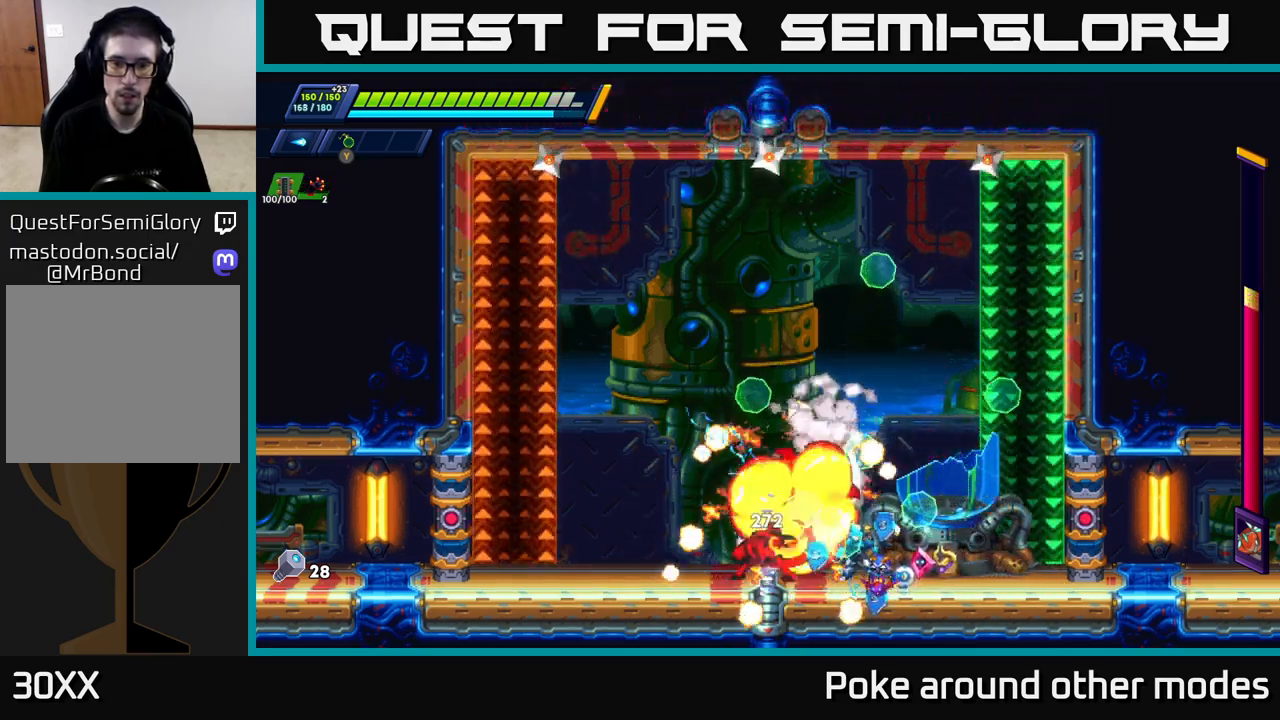
{"buttons": ["X", "Y"], "left_stick": "center", "right_stick": "center", "events": [[67, "X", "up"], [67, "Y", "up"], [117, "X", "down"], [117, "Y", "down"], [133, "Y", "up"], [217, "X", "up"], [267, "X", "down"], [283, "Y", "down"], [367, "X", "up"], [367, "Y", "up"], [417, "Y", "down"], [433, "X", "down"]]}